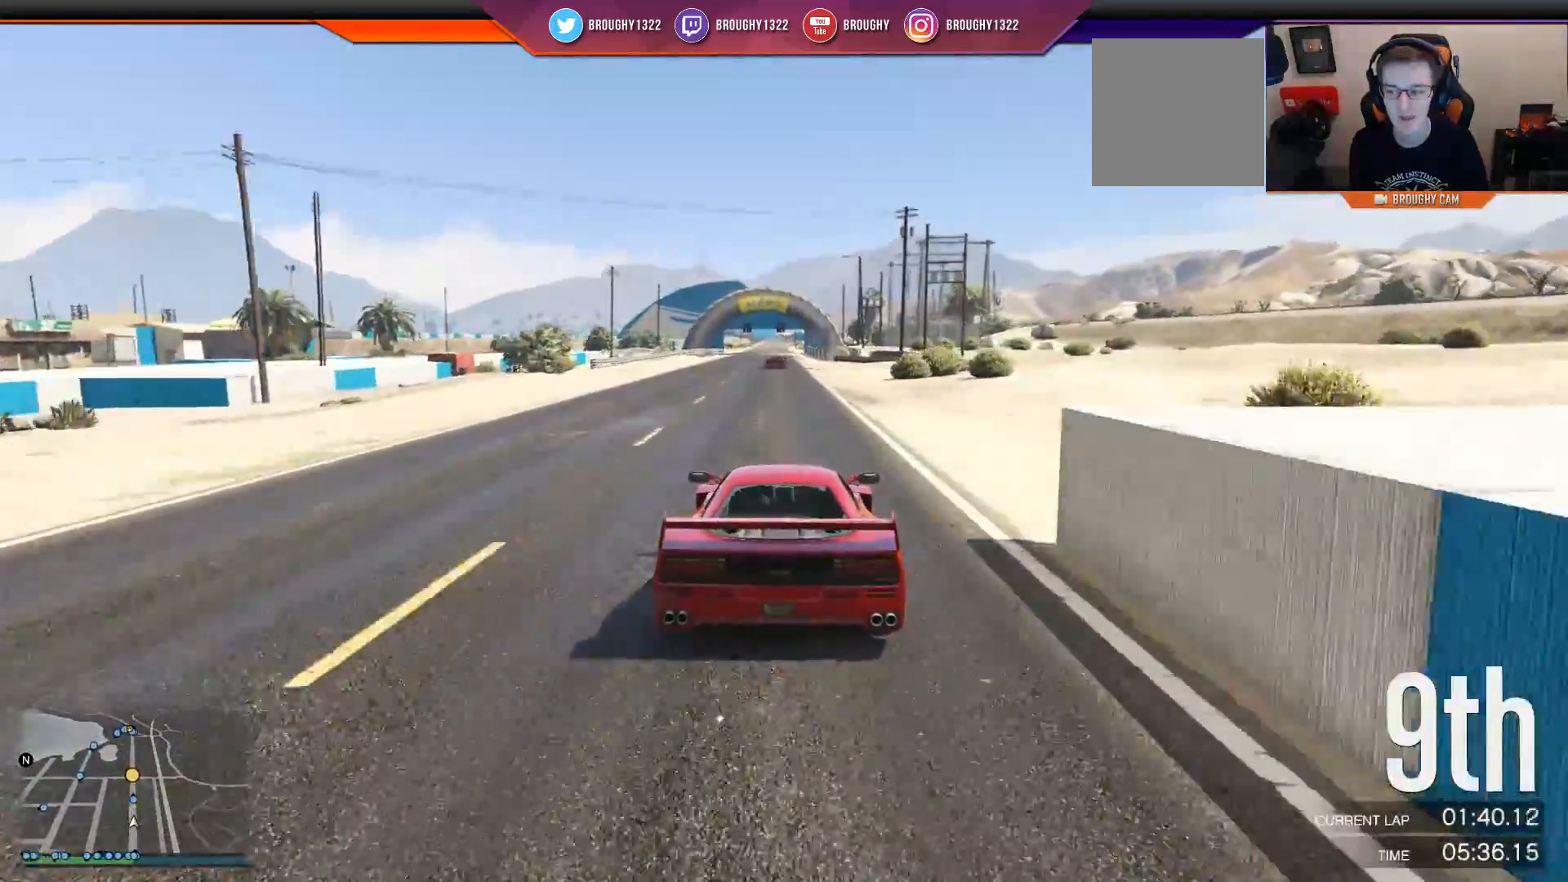
Gameplay with a controller (Xbox layout); each line is a JSON object with the inputs held at the frame after it. "events" lists button and stick changes between this image and that frame as [ms after this image, input, new state], when the widget could be followed in between.
{"buttons": ["R2"], "left_stick": "center", "right_stick": "center", "events": [[217, "left_stick", "left"], [283, "left_stick", "up-left"], [383, "left_stick", "center"]]}
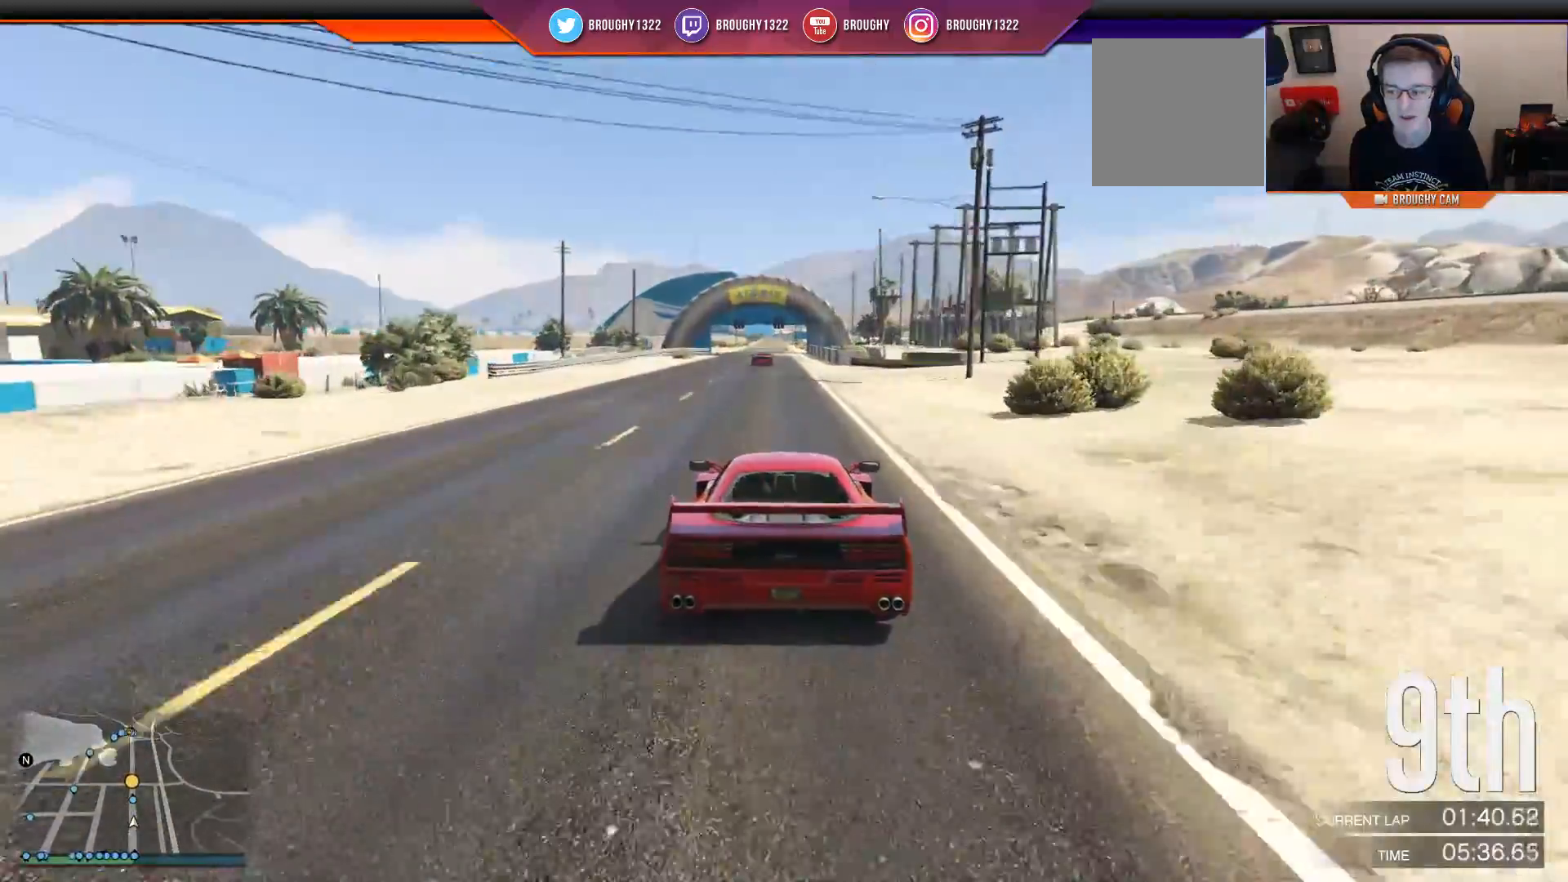
{"buttons": ["R2"], "left_stick": "center", "right_stick": "center", "events": []}
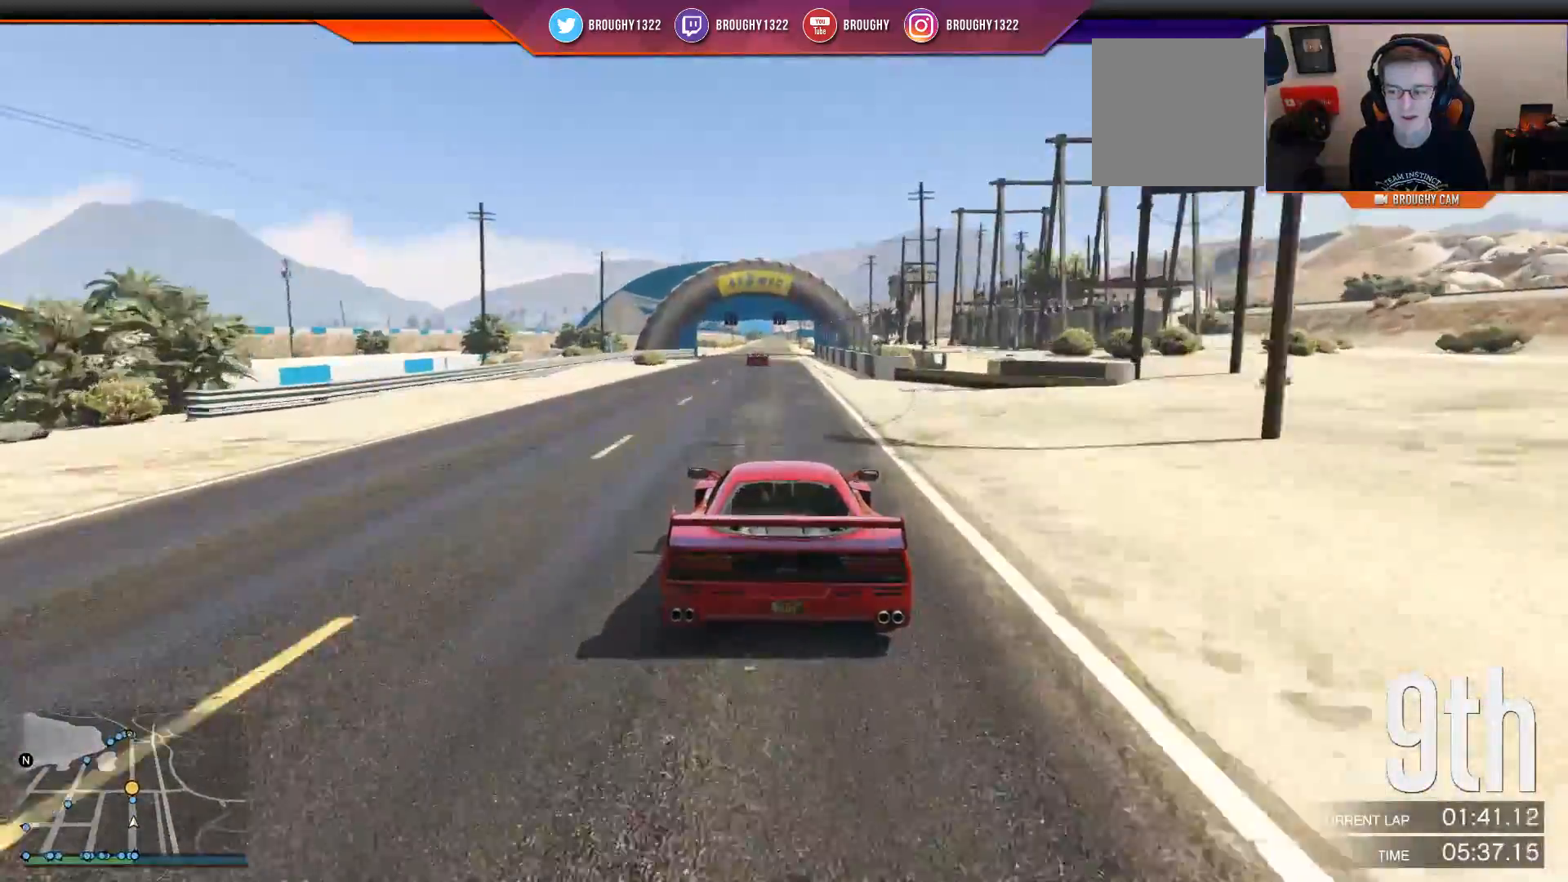
{"buttons": ["R2"], "left_stick": "center", "right_stick": "center", "events": []}
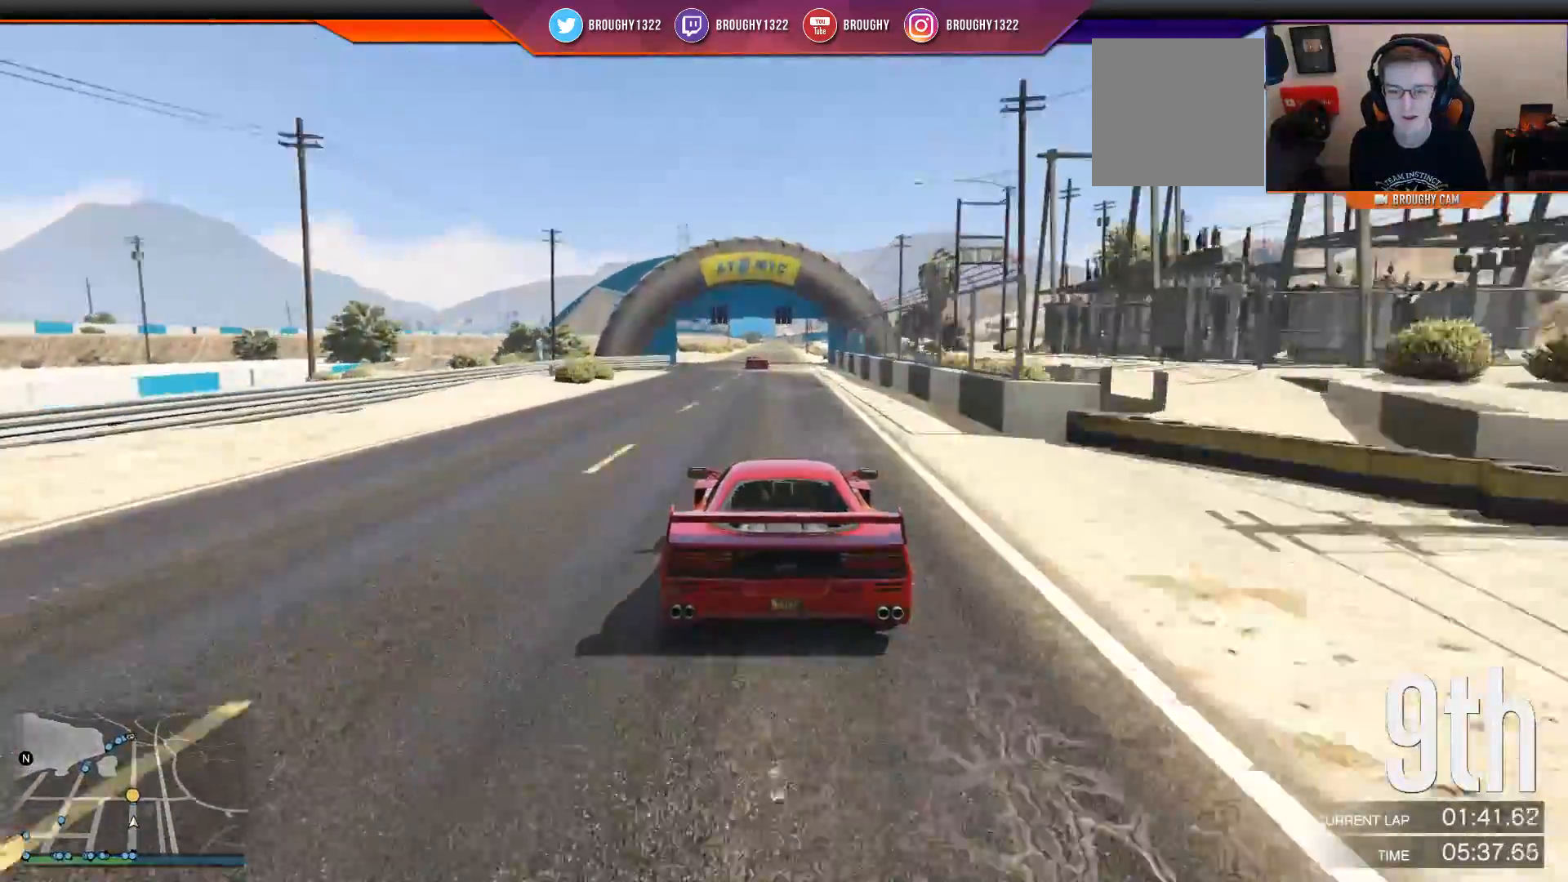
{"buttons": ["R2"], "left_stick": "center", "right_stick": "center", "events": []}
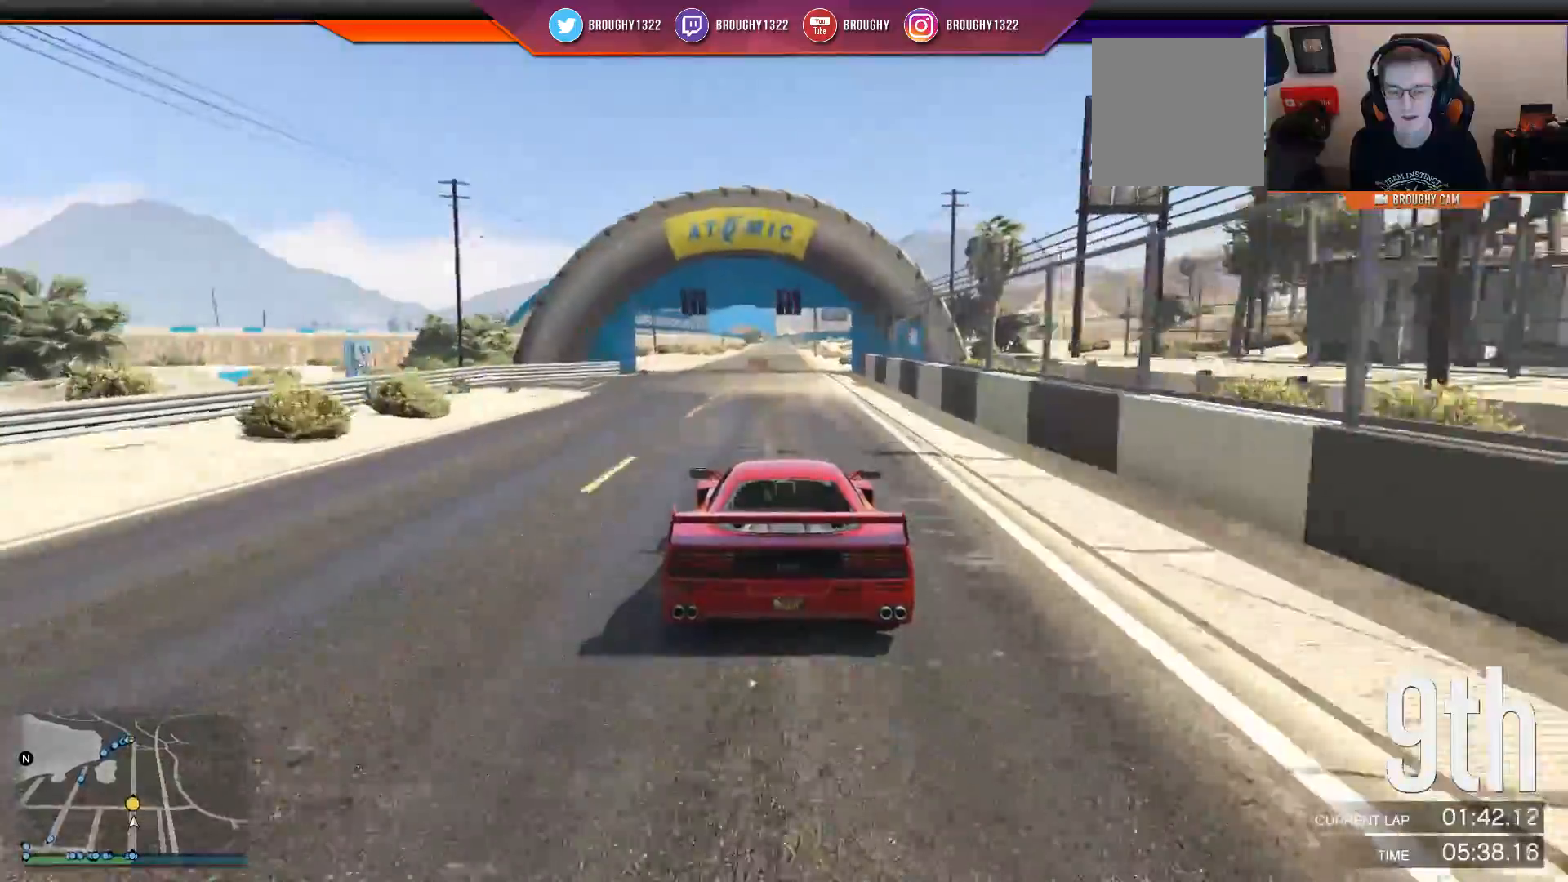
{"buttons": ["R2"], "left_stick": "center", "right_stick": "center", "events": []}
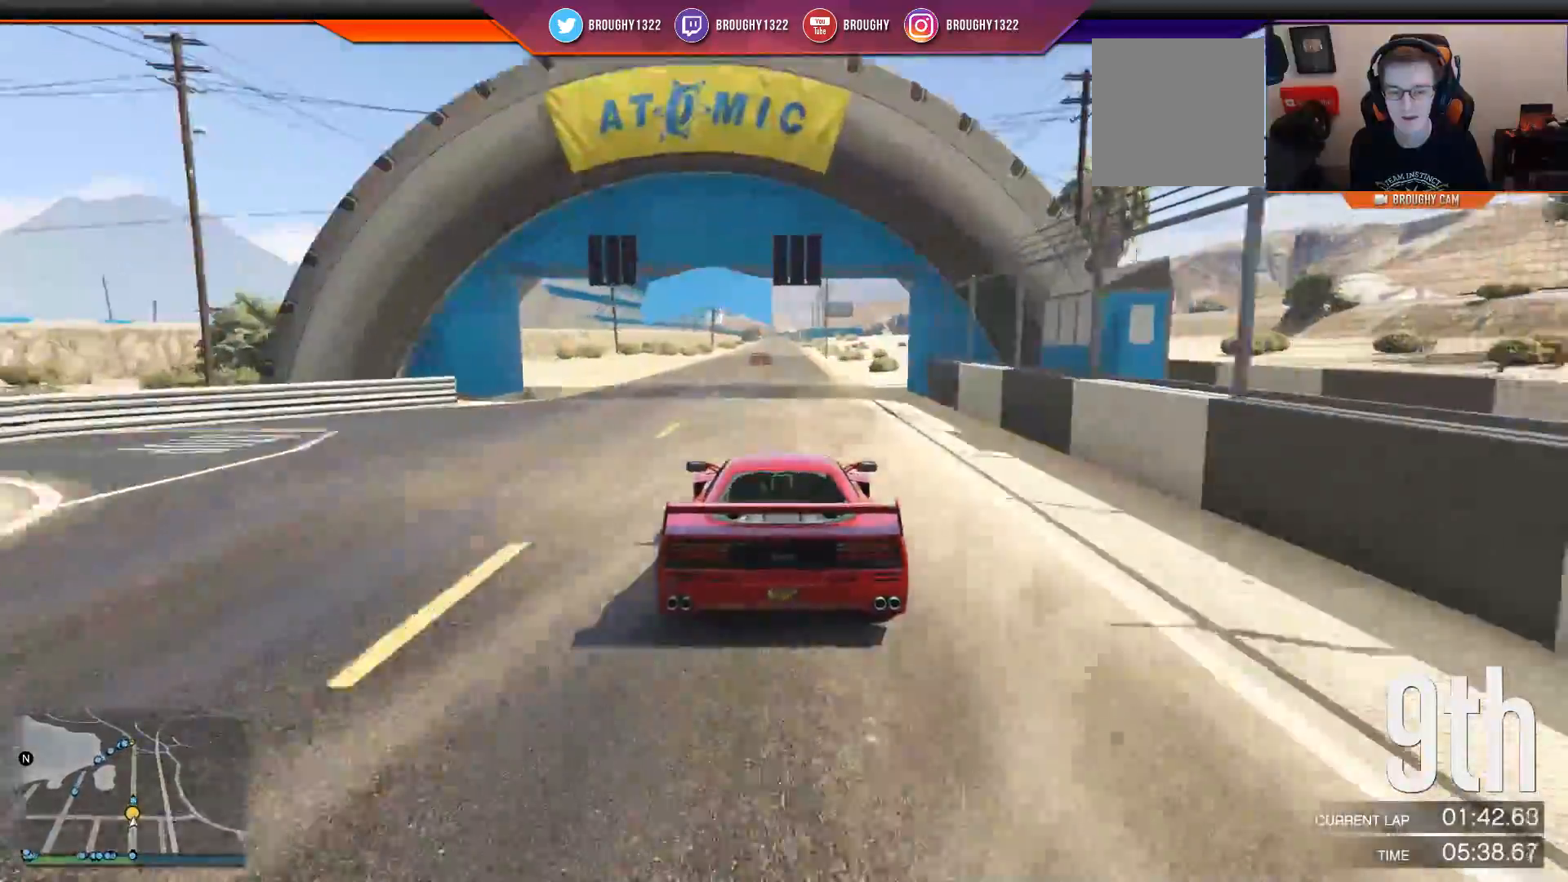
{"buttons": ["R2"], "left_stick": "center", "right_stick": "center", "events": []}